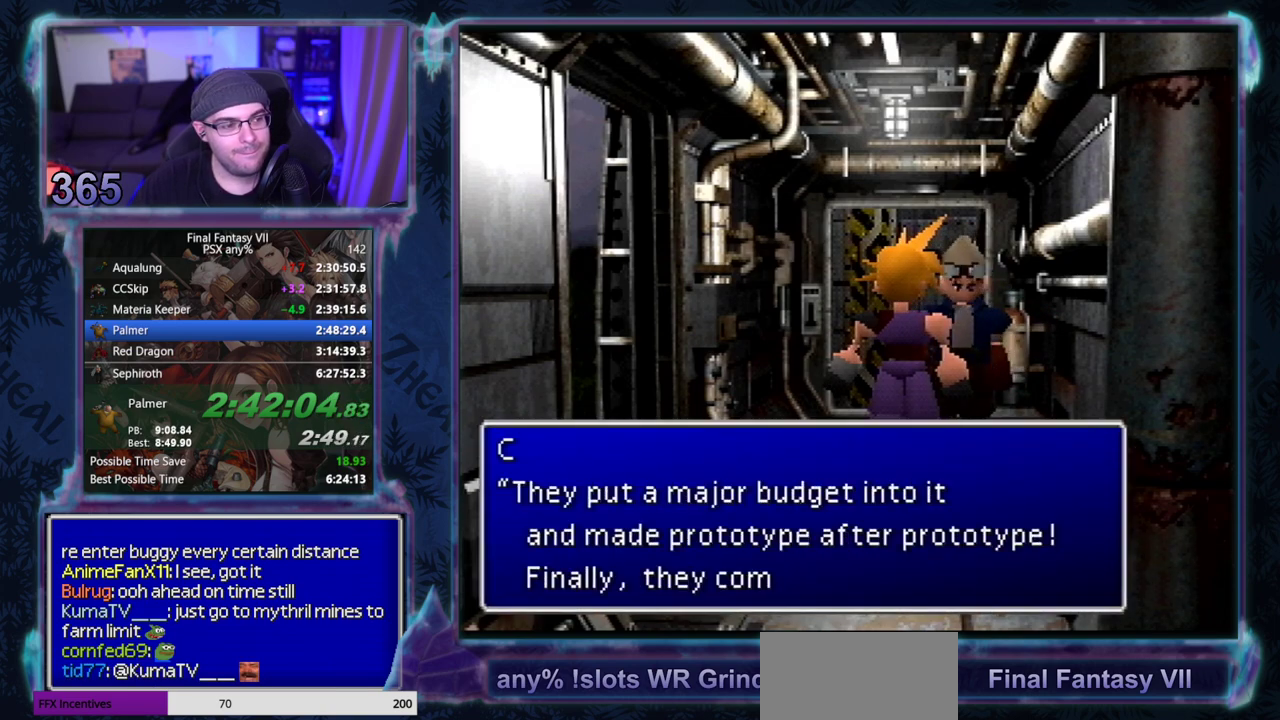
Gameplay with a controller (PlayStation layout); each line is a JSON object with the inputs held at the frame after it. "events" lists button and stick changes between this image and that frame as [ms after this image, input, new state], when the widget could be followed in between. Not read: L3 R3 right_stick.
{"buttons": ["CIRCLE"], "left_stick": "center", "events": []}
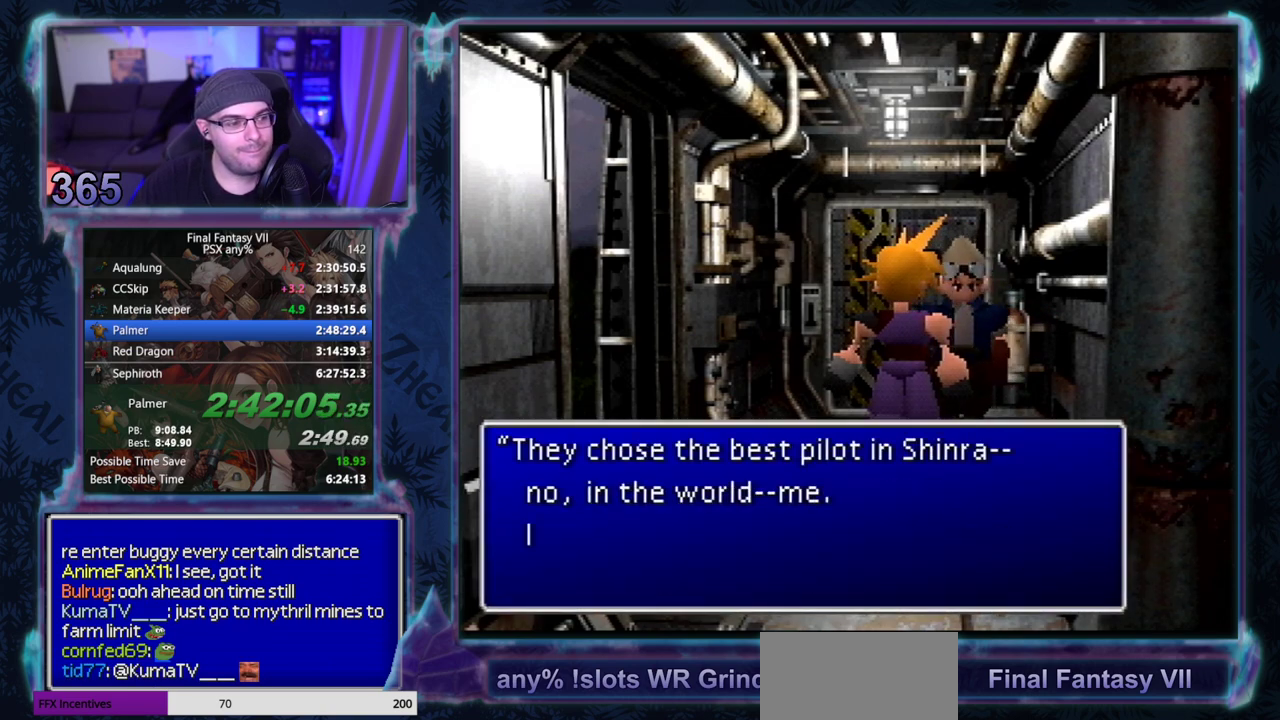
{"buttons": [], "left_stick": "center", "events": [[367, "CIRCLE", "up"], [417, "CIRCLE", "down"], [467, "CIRCLE", "up"]]}
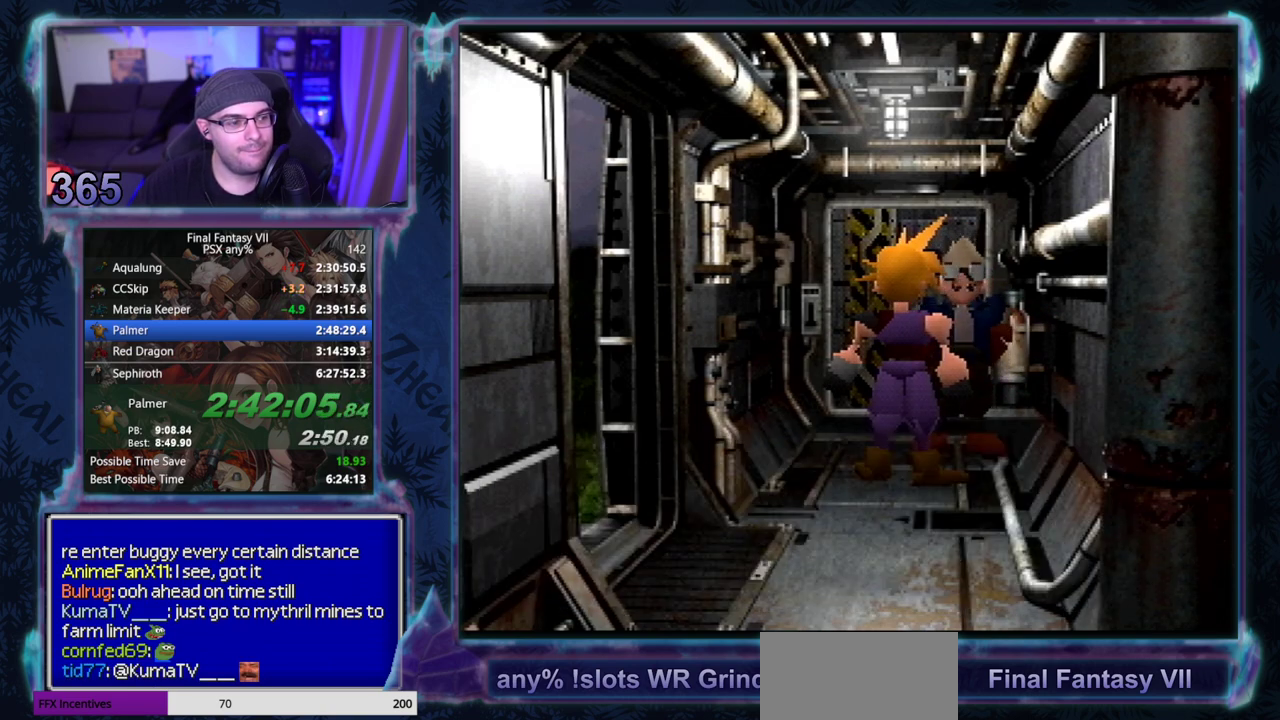
{"buttons": [], "left_stick": "center", "events": []}
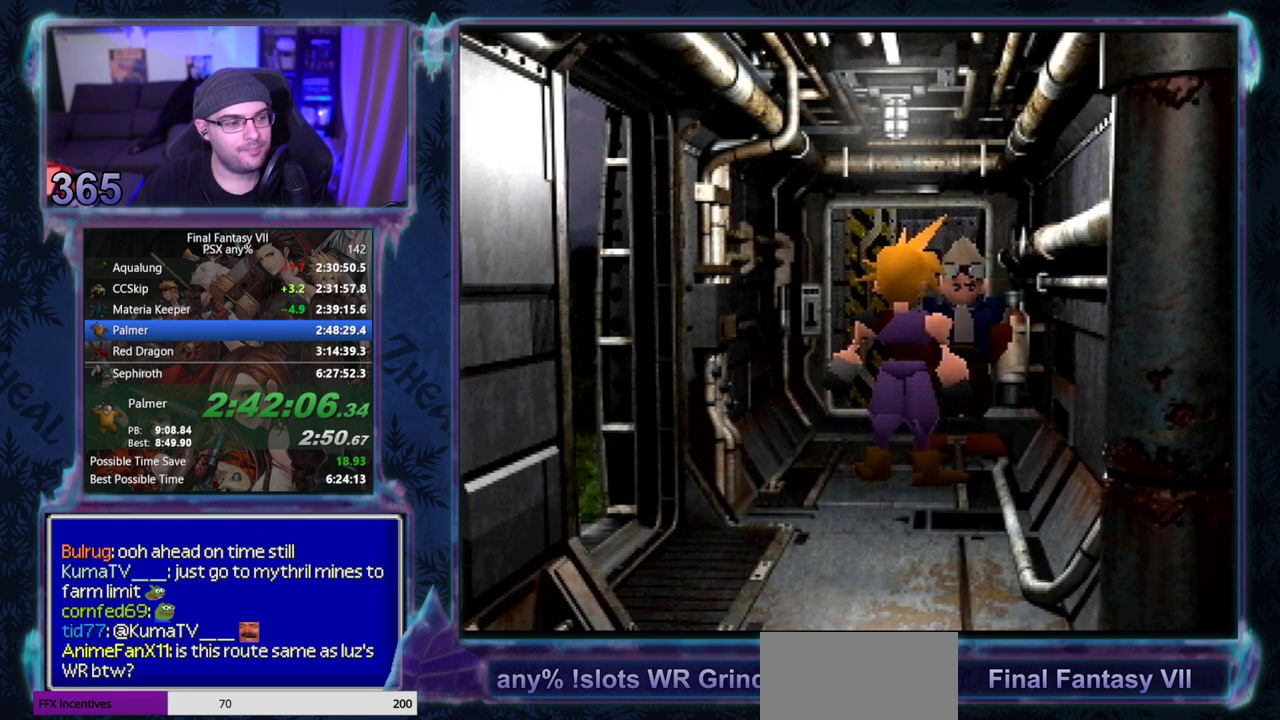
{"buttons": [], "left_stick": "center", "events": []}
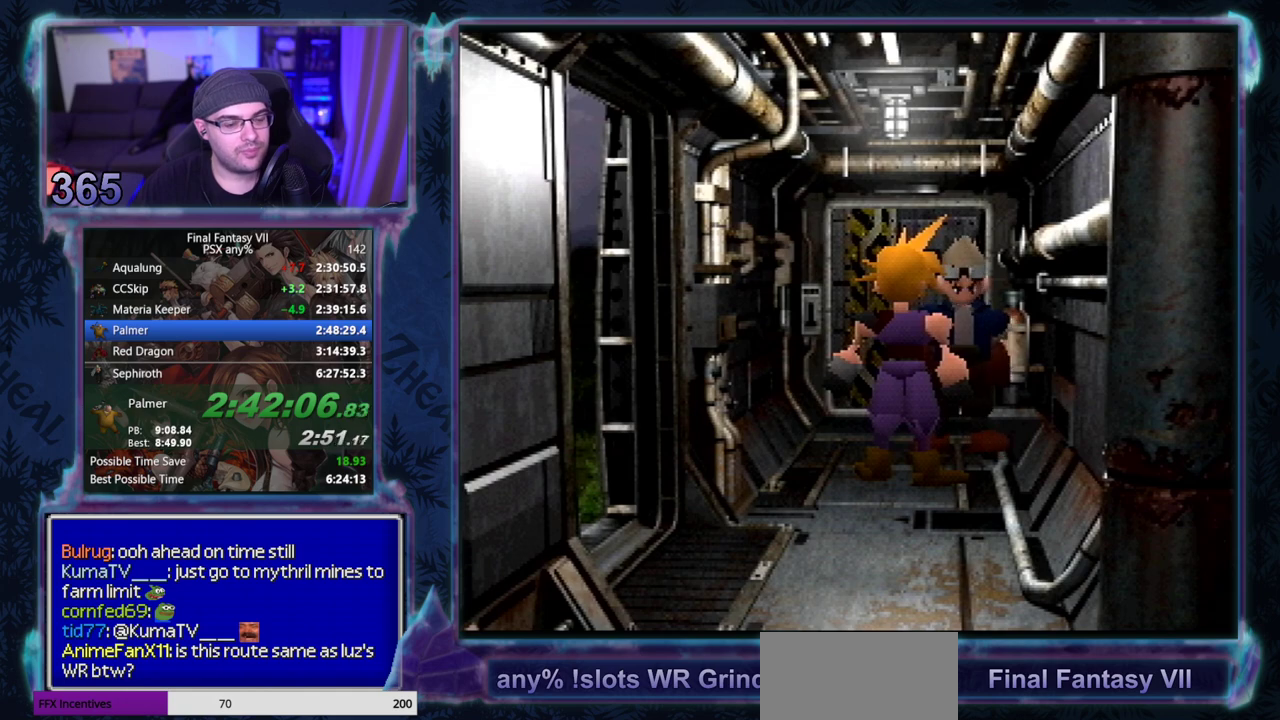
{"buttons": [], "left_stick": "center", "events": []}
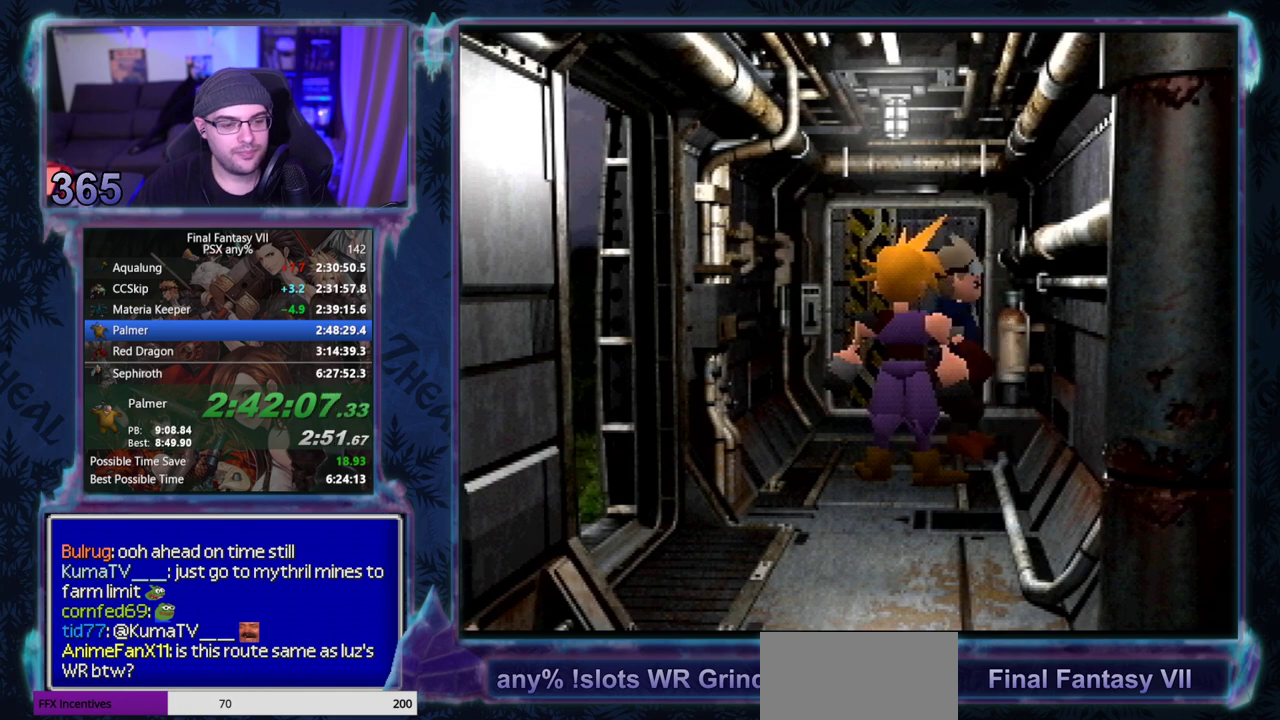
{"buttons": ["CIRCLE"], "left_stick": "center", "events": [[83, "CIRCLE", "down"], [233, "CIRCLE", "up"], [467, "CIRCLE", "down"]]}
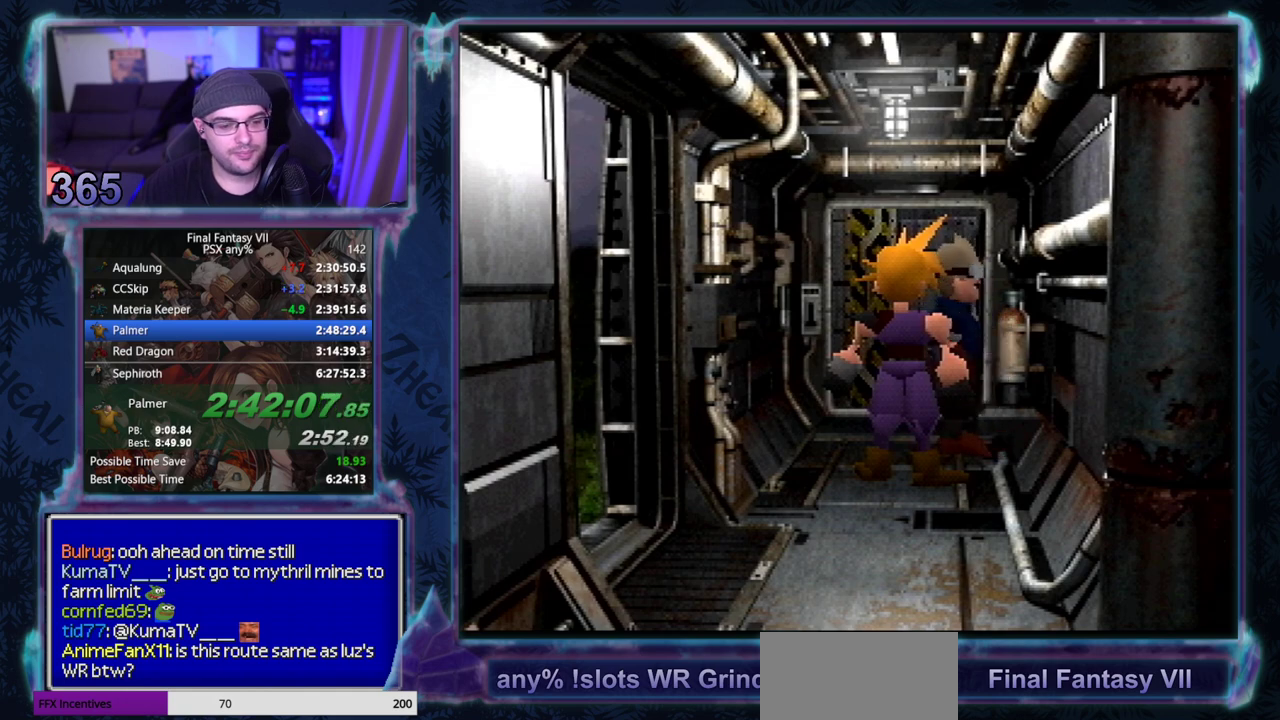
{"buttons": [], "left_stick": "center"}
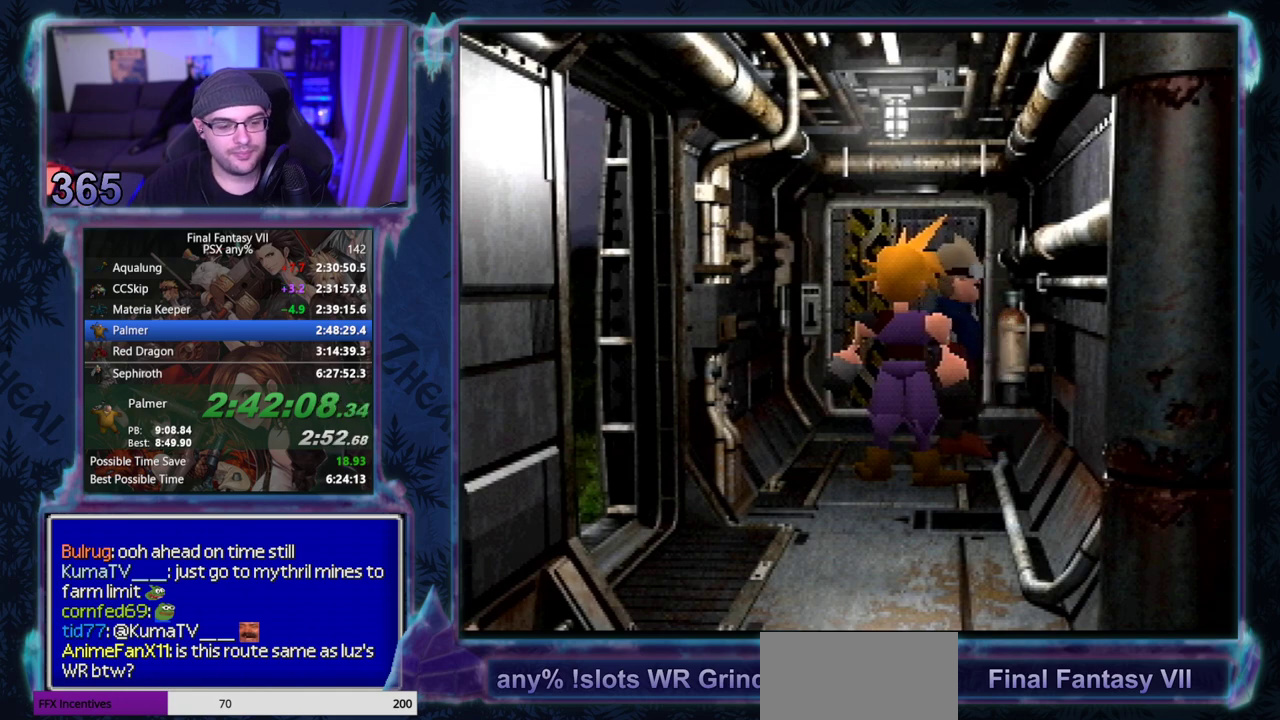
{"buttons": ["CIRCLE"], "left_stick": "center"}
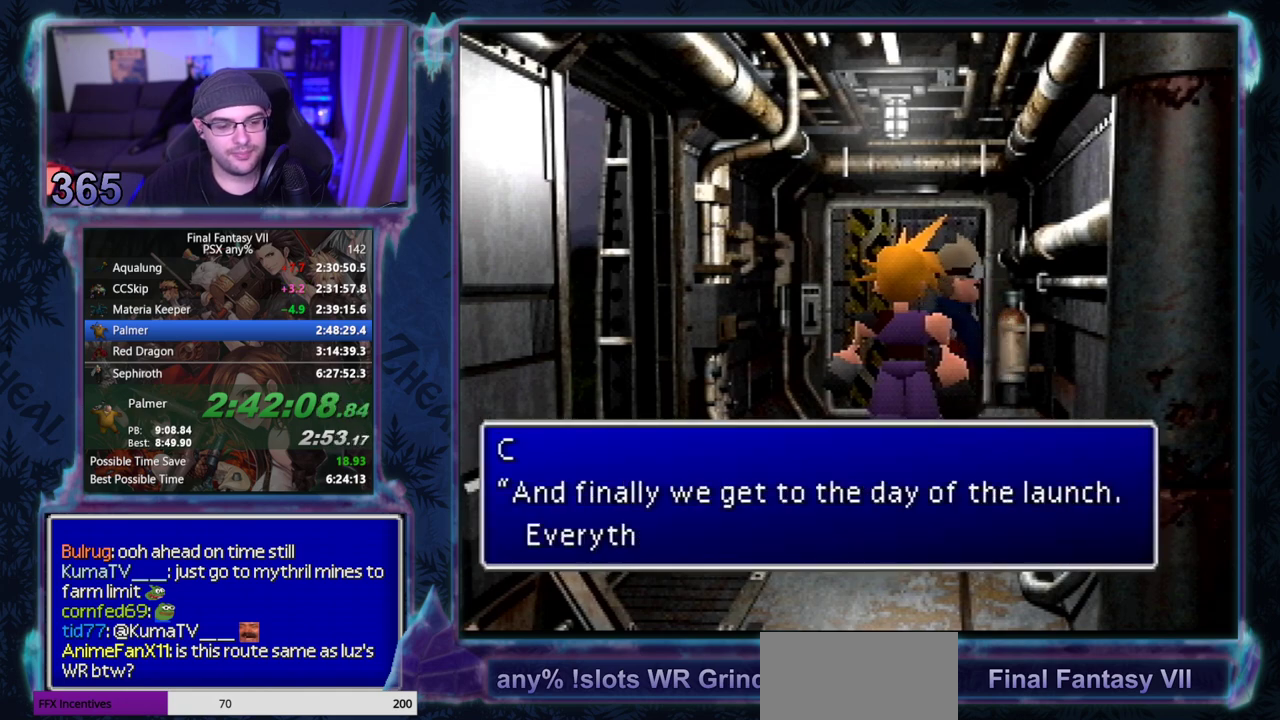
{"buttons": [], "left_stick": "center", "events": [[17, "CIRCLE", "up"], [67, "CIRCLE", "down"], [217, "CIRCLE", "up"], [267, "CIRCLE", "down"], [317, "CIRCLE", "up"]]}
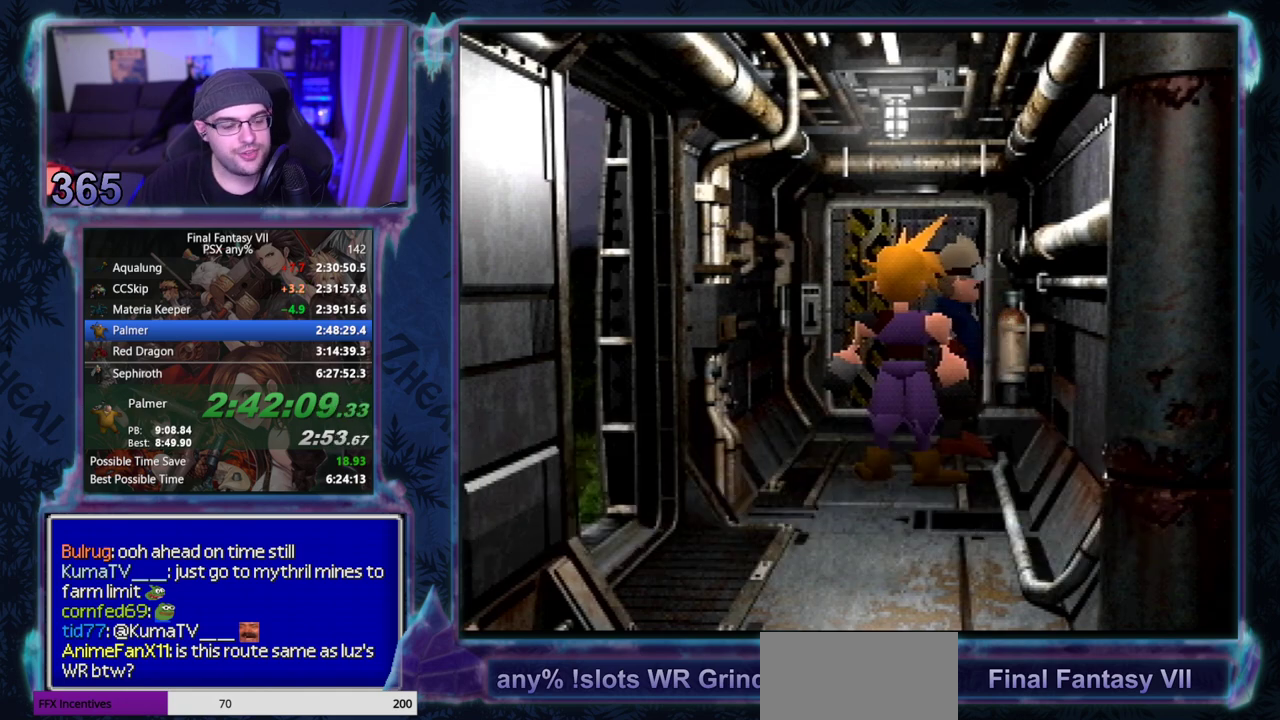
{"buttons": [], "left_stick": "center", "events": []}
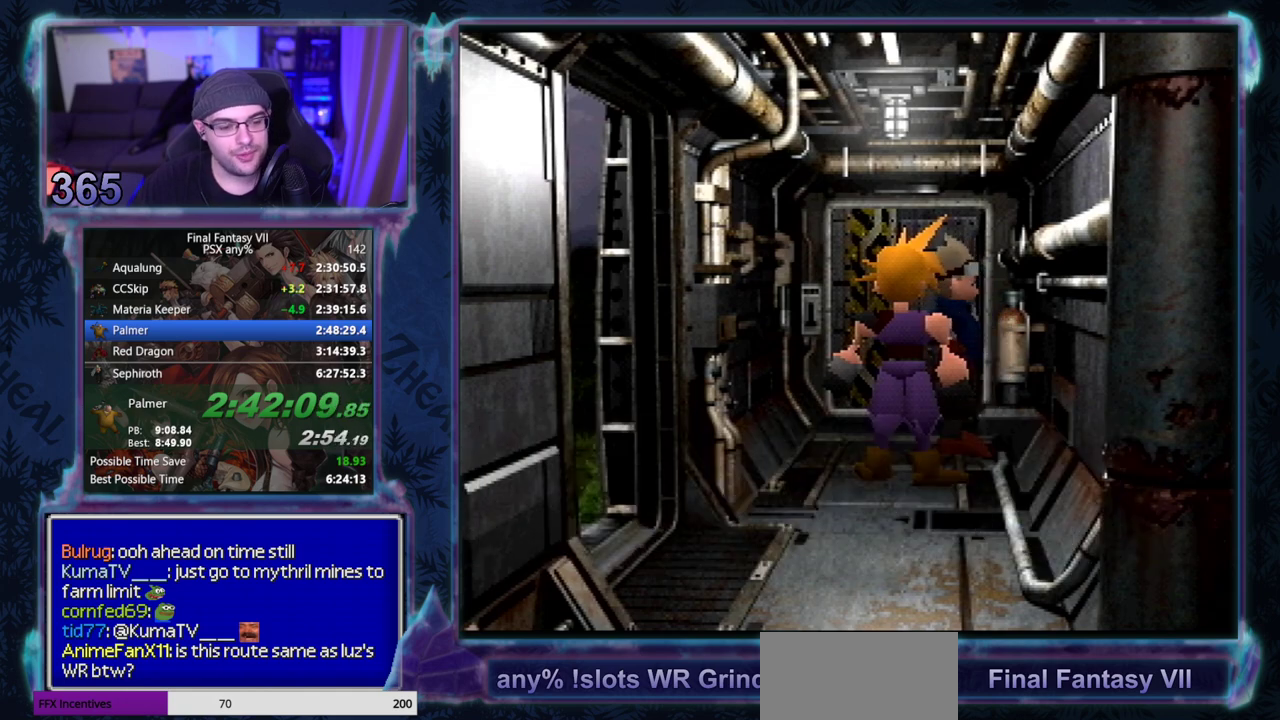
{"buttons": ["CIRCLE"], "left_stick": "center"}
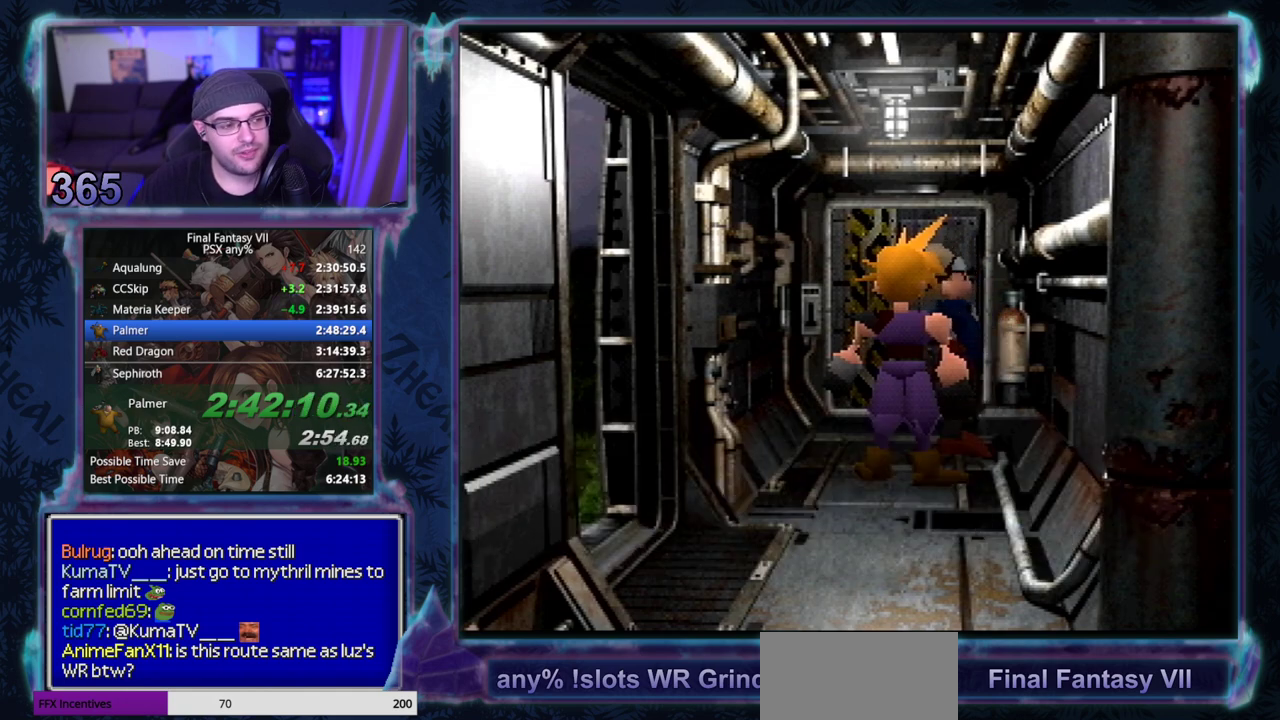
{"buttons": ["CIRCLE"], "left_stick": "center", "events": []}
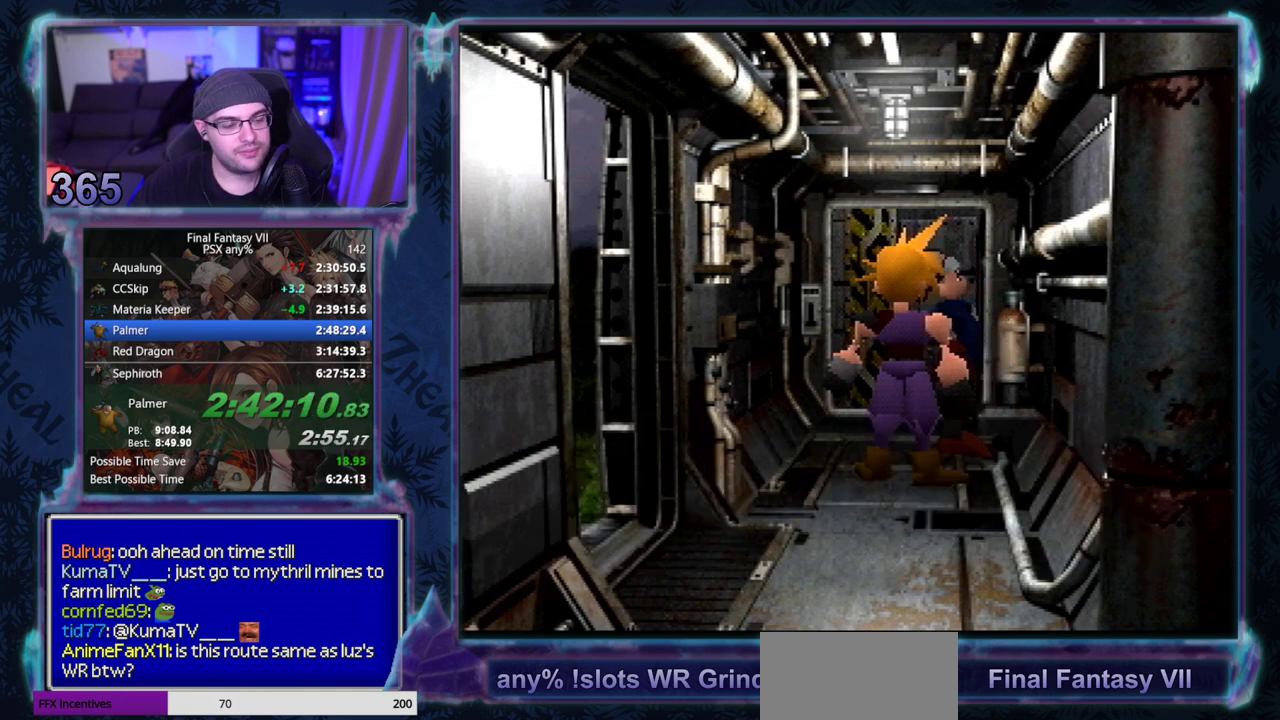
{"buttons": [], "left_stick": "center"}
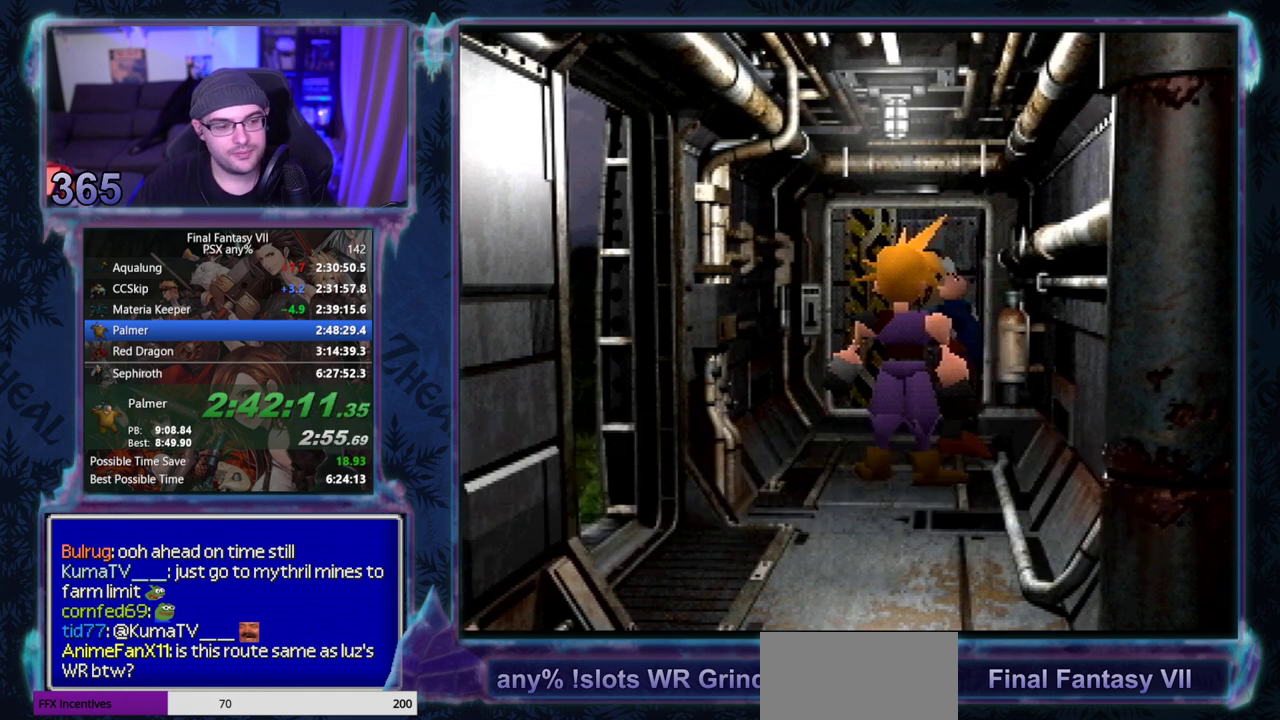
{"buttons": [], "left_stick": "center", "events": []}
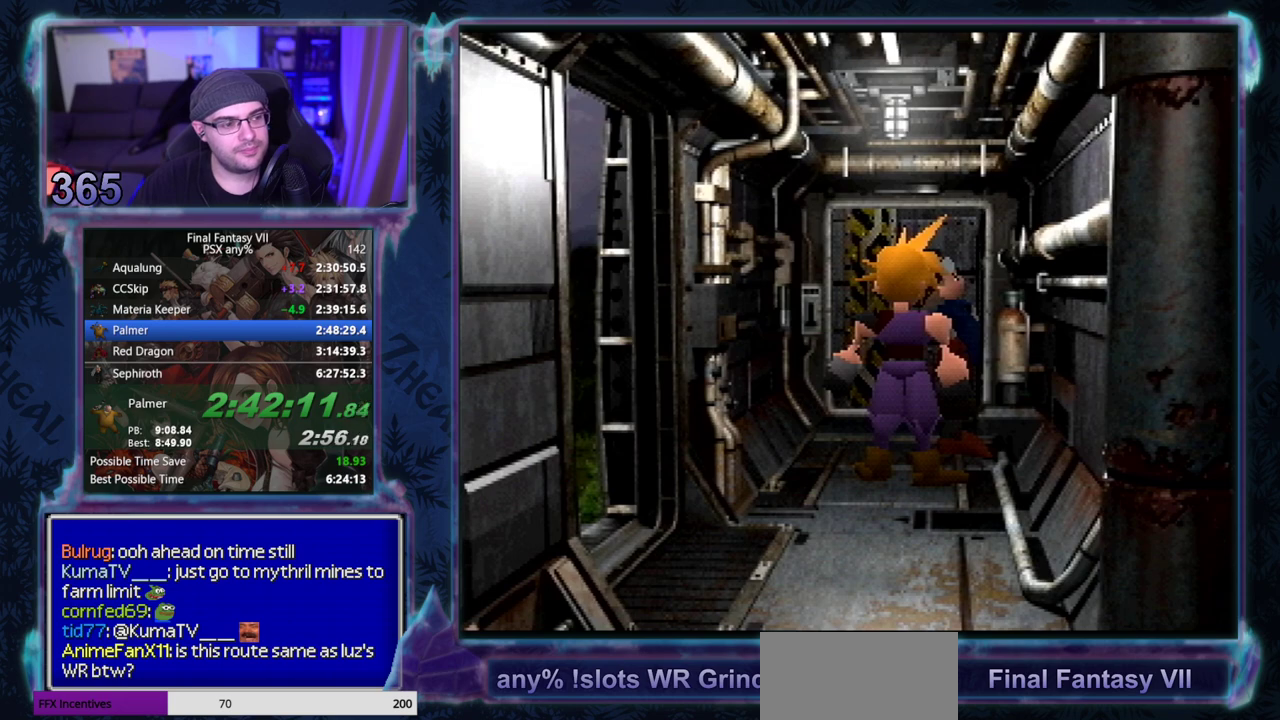
{"buttons": ["CIRCLE"], "left_stick": "center", "events": [[83, "CIRCLE", "down"], [133, "CIRCLE", "up"], [367, "CIRCLE", "down"]]}
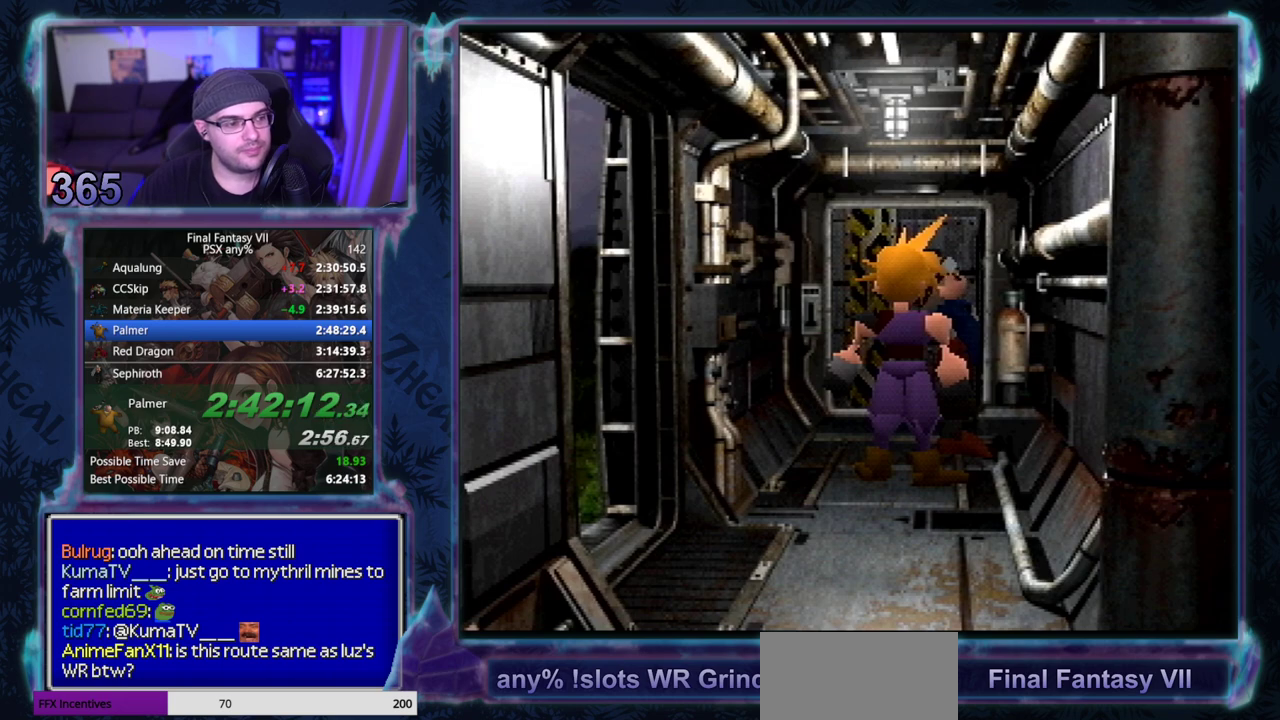
{"buttons": [], "left_stick": "center"}
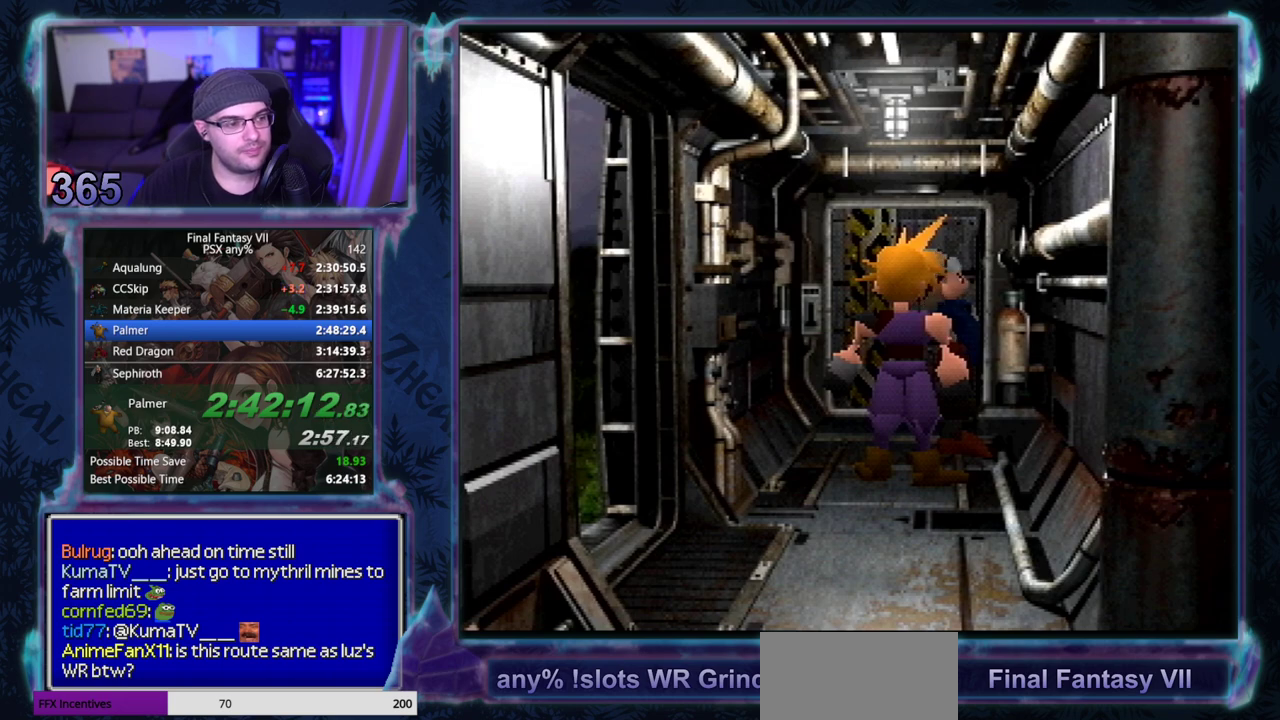
{"buttons": ["CIRCLE"], "left_stick": "center"}
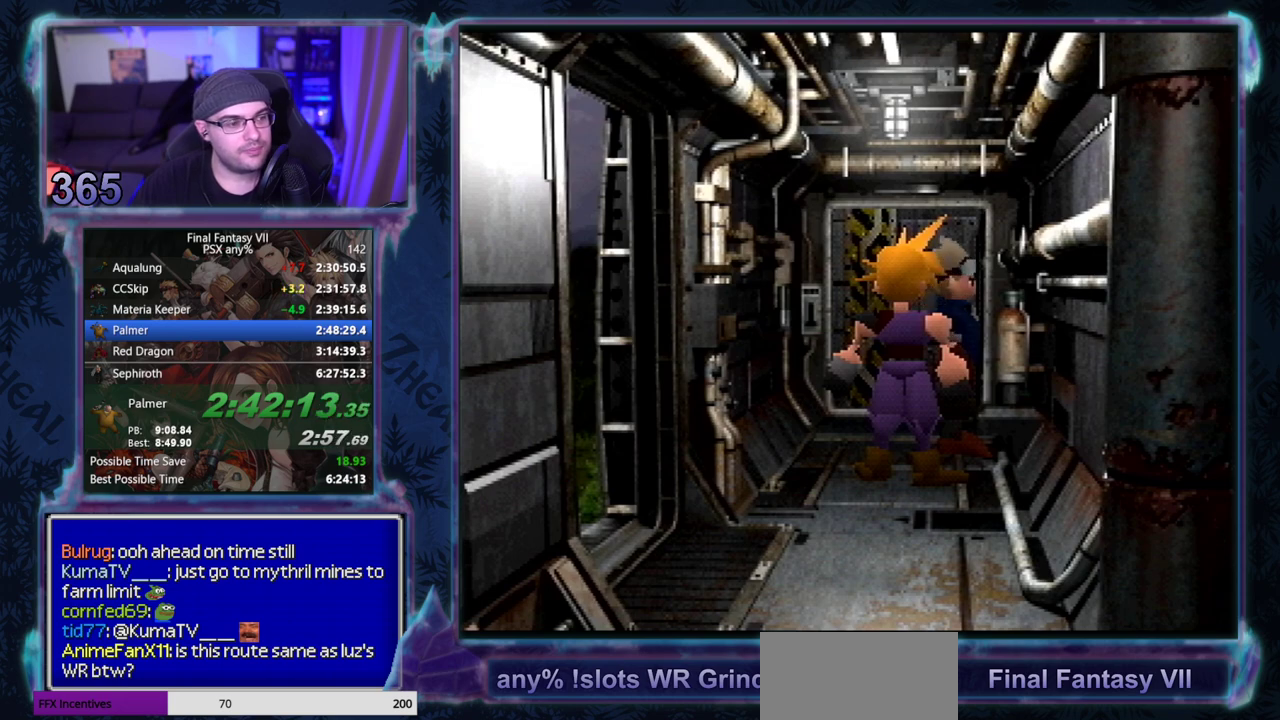
{"buttons": [], "left_stick": "center", "events": [[317, "CIRCLE", "up"]]}
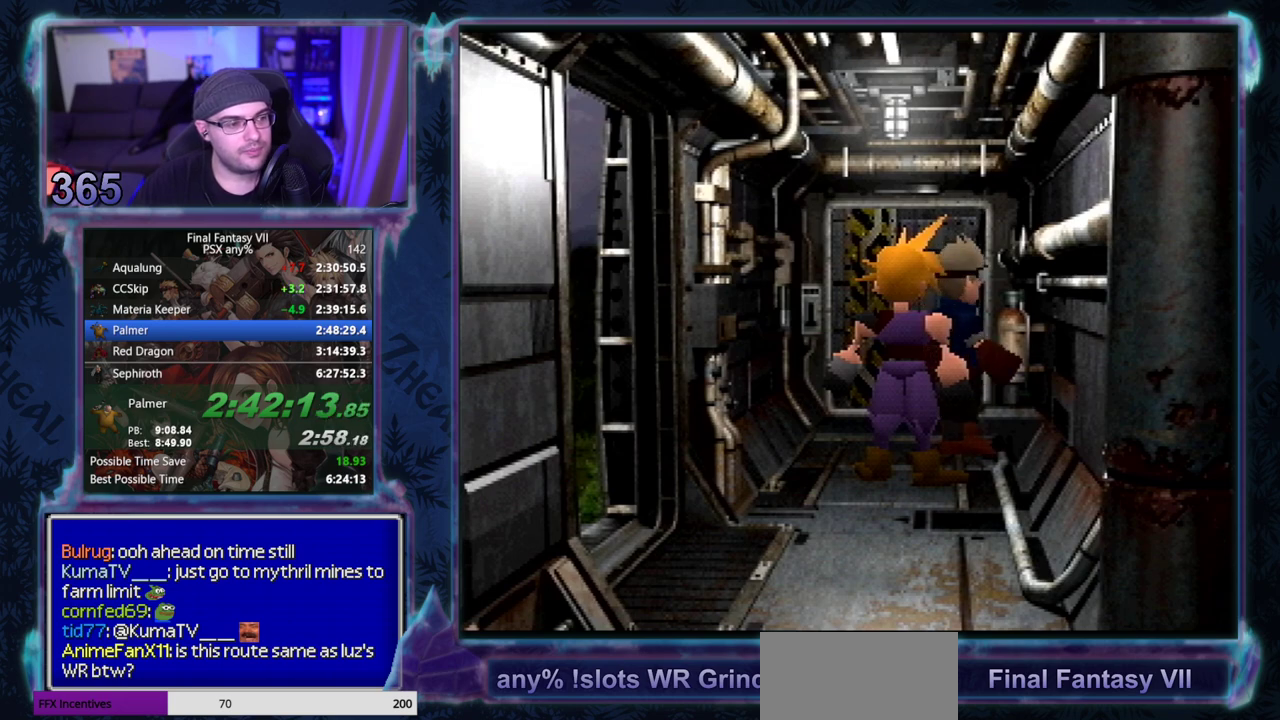
{"buttons": [], "left_stick": "center", "events": []}
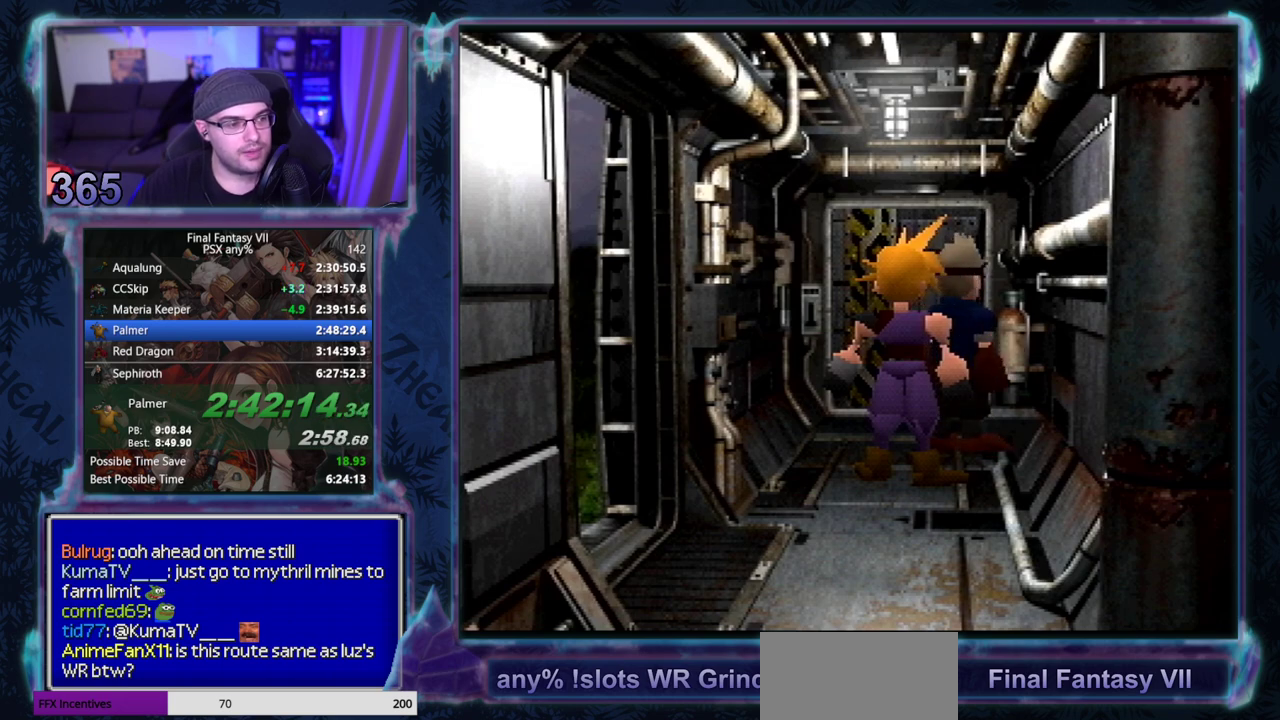
{"buttons": ["CIRCLE"], "left_stick": "center"}
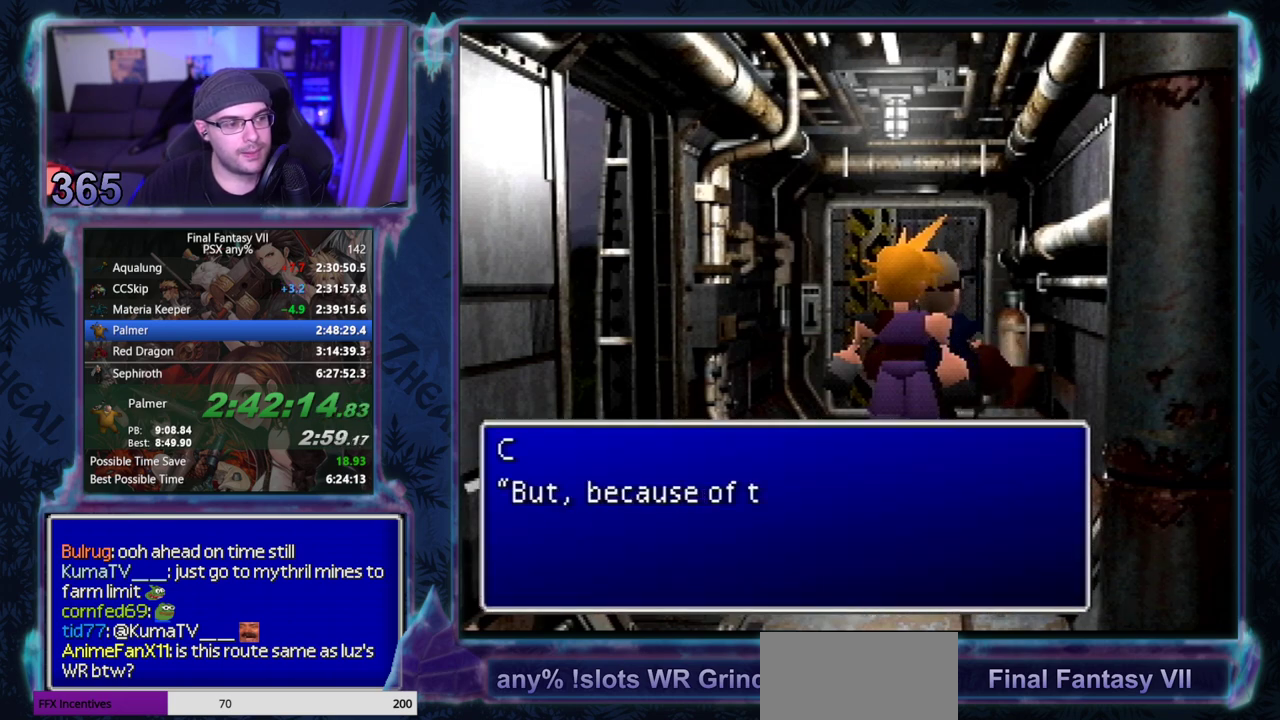
{"buttons": ["CIRCLE"], "left_stick": "center", "events": []}
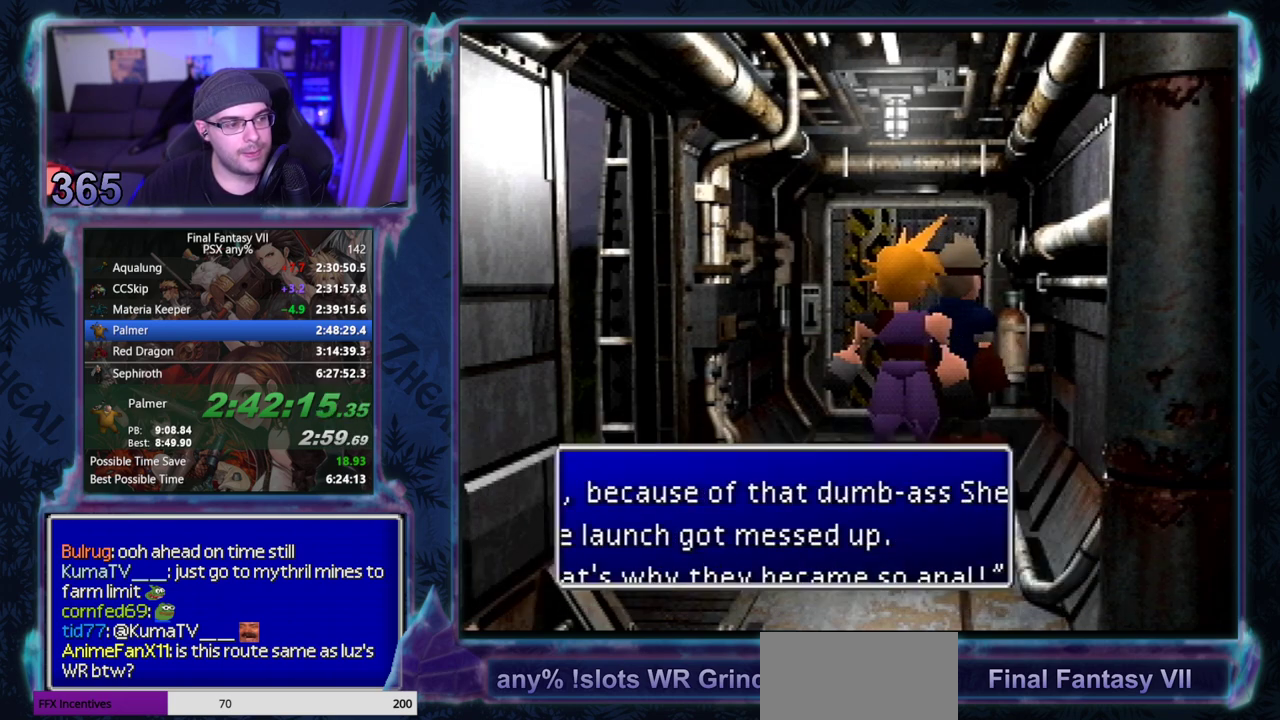
{"buttons": [], "left_stick": "center"}
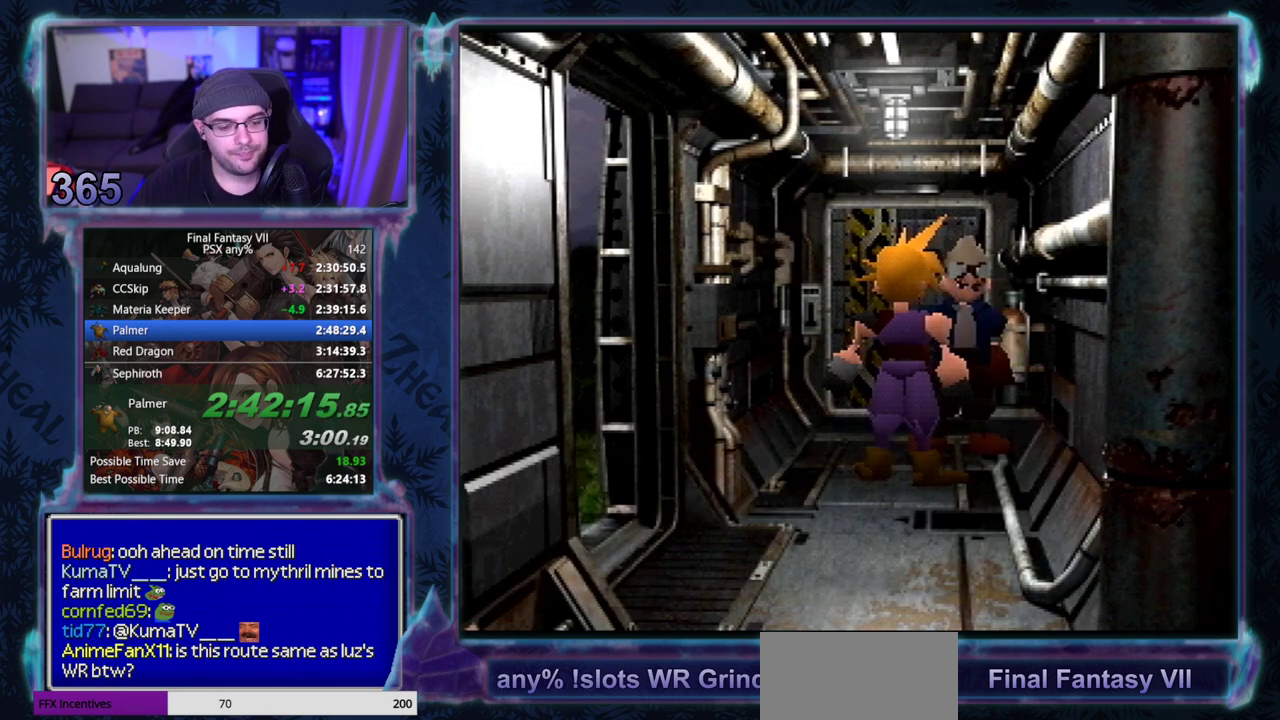
{"buttons": [], "left_stick": "center", "events": []}
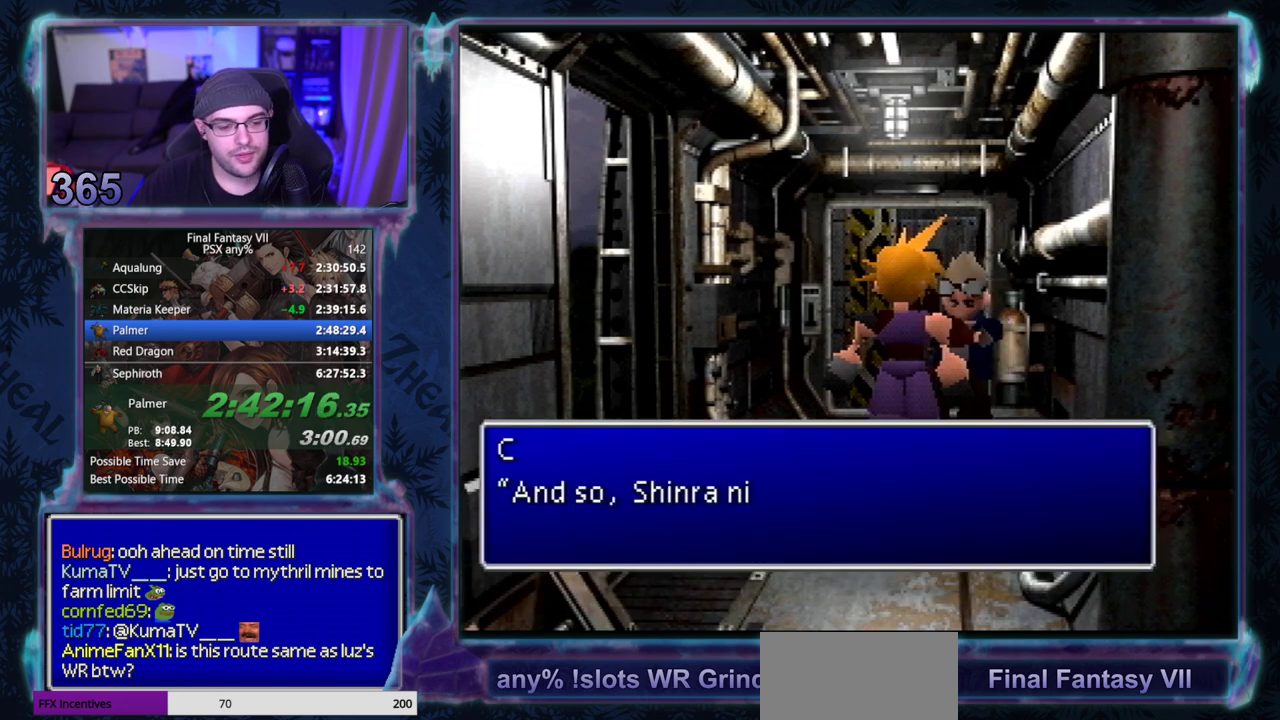
{"buttons": ["CIRCLE"], "left_stick": "center", "events": [[17, "CIRCLE", "down"], [67, "CIRCLE", "up"], [117, "CIRCLE", "down"], [167, "CIRCLE", "up"], [400, "CIRCLE", "down"]]}
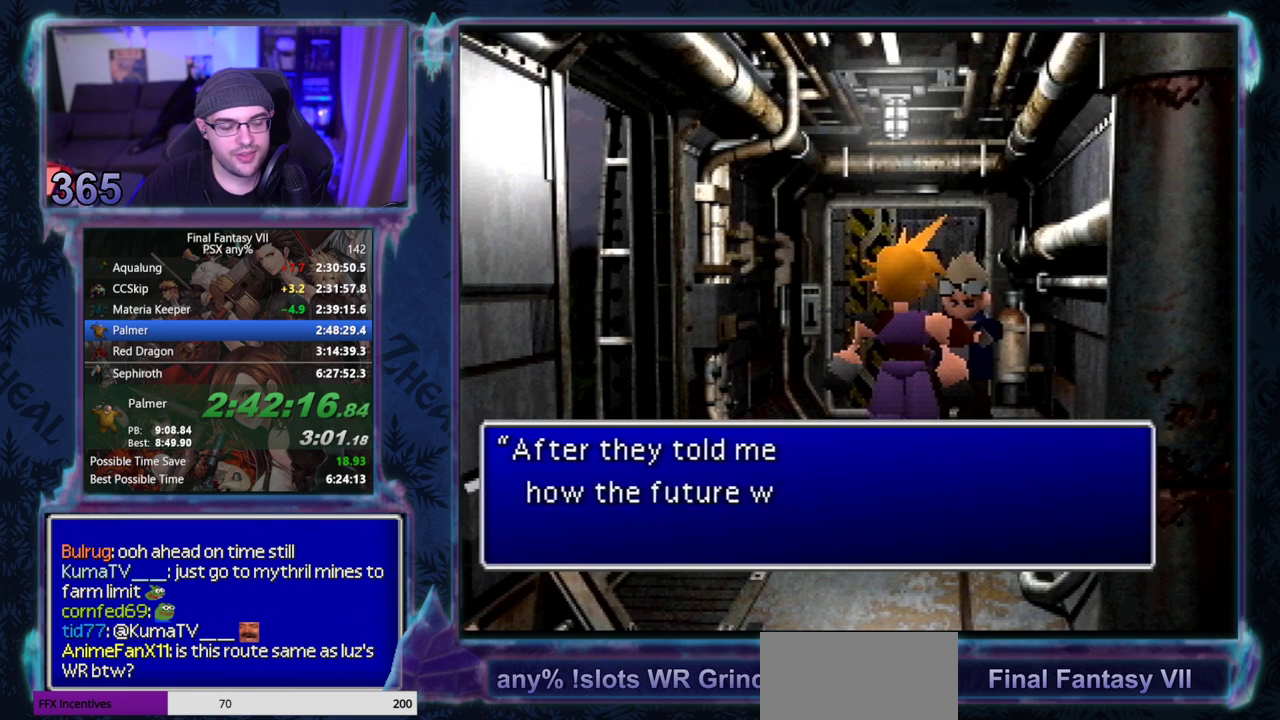
{"buttons": ["CIRCLE"], "left_stick": "center", "events": []}
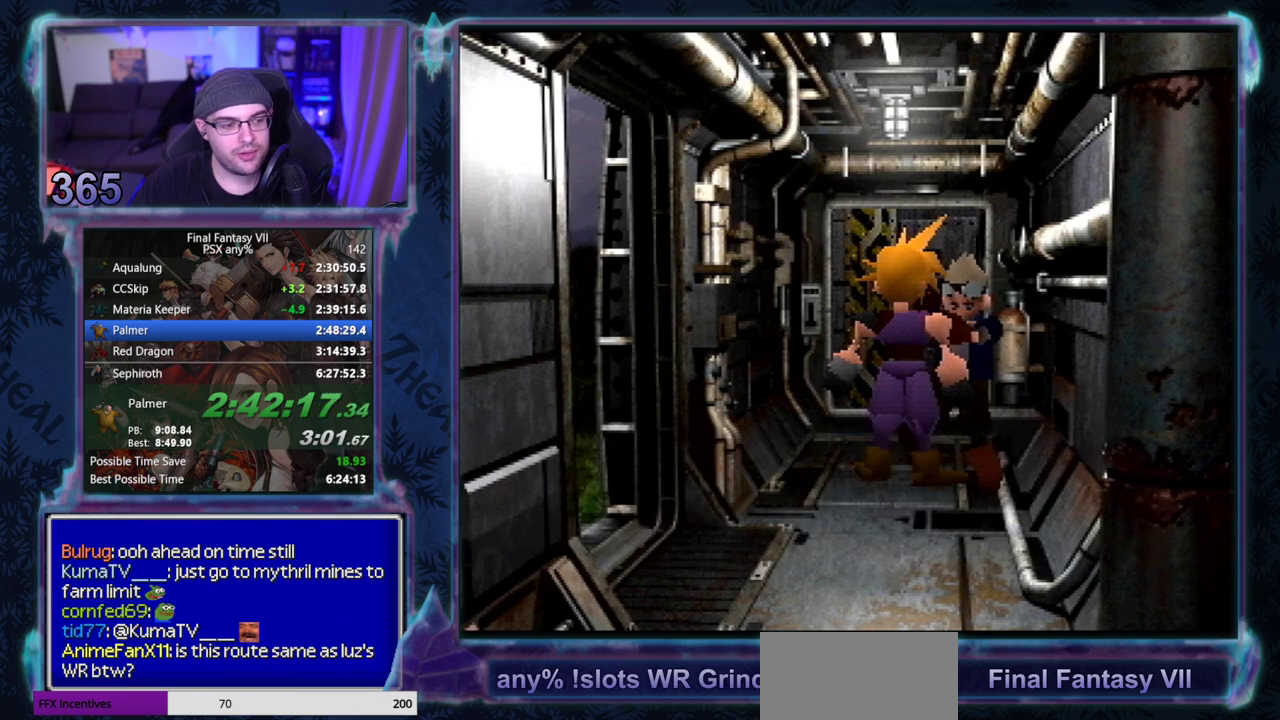
{"buttons": ["CIRCLE"], "left_stick": "center", "events": []}
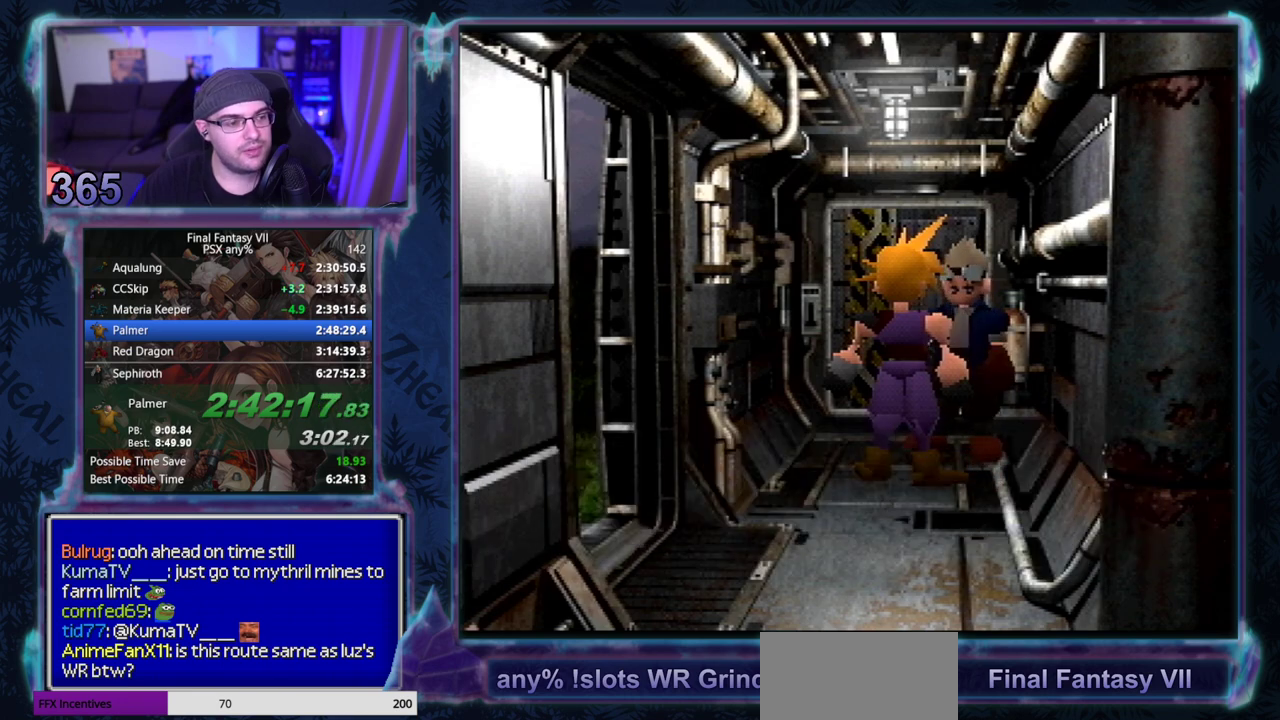
{"buttons": [], "left_stick": "center"}
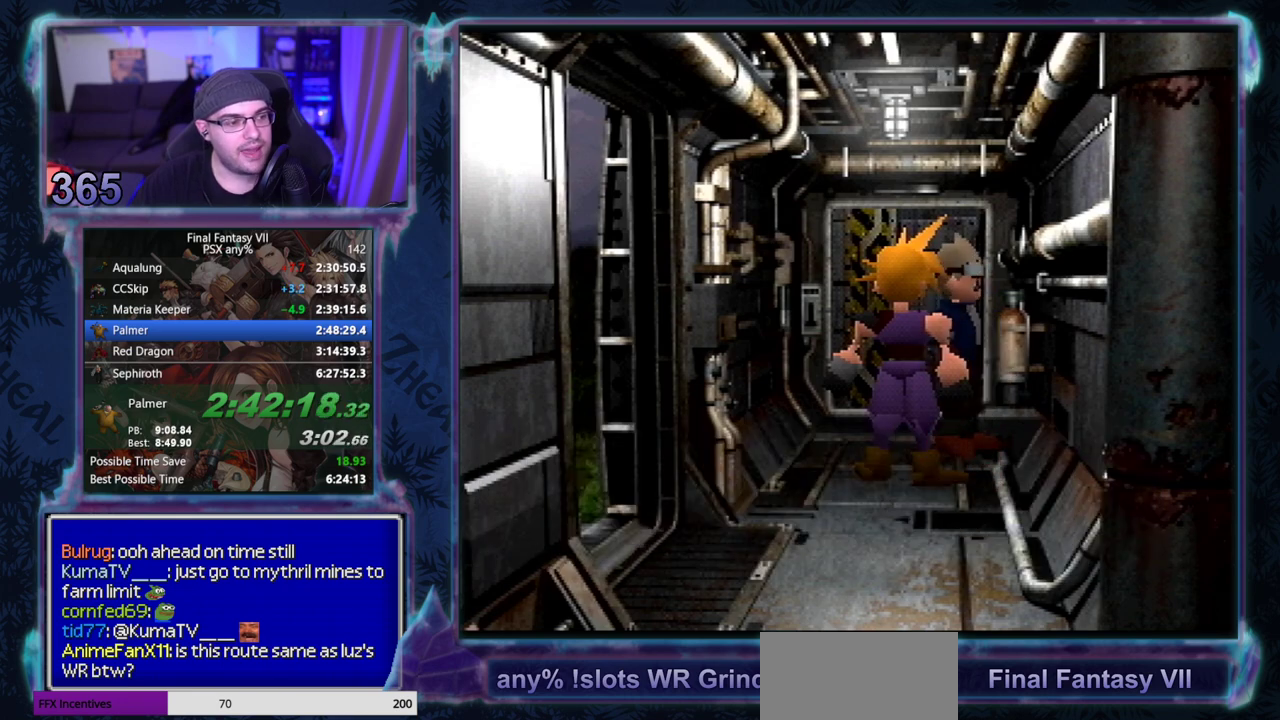
{"buttons": ["CIRCLE"], "left_stick": "center"}